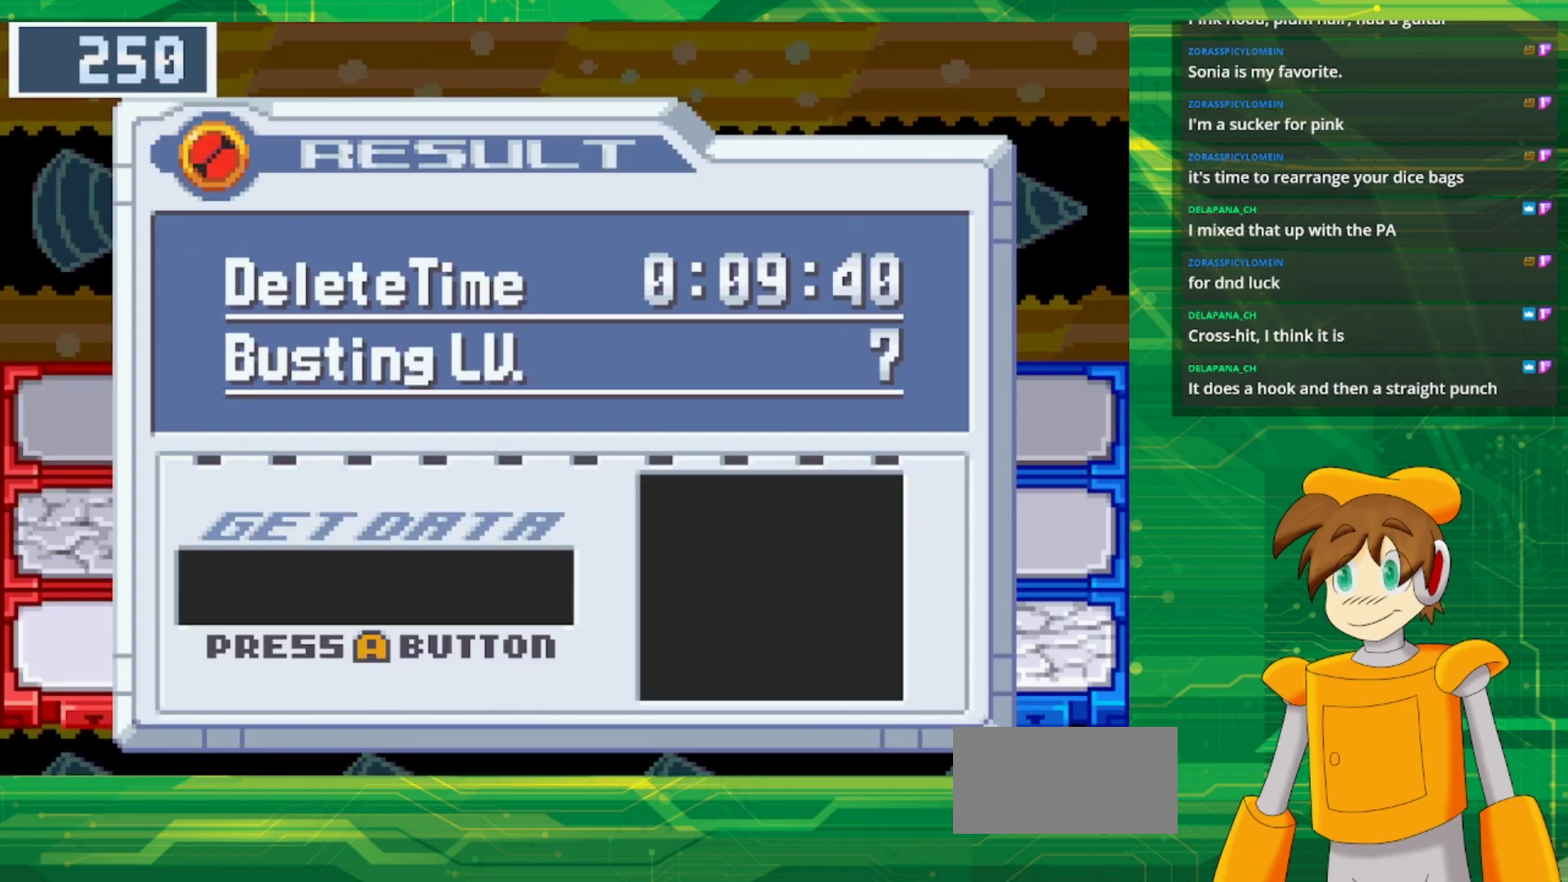
Gameplay with a controller (Nintendo layout); each line is a JSON object with the inputs held at the frame after it. "events" lists button and stick changes between this image and that frame as [ms after this image, input, new state], when the widget could be followed in between. Not read: L1 L3 R3.
{"buttons": [], "events": [[217, "A", "down"], [317, "A", "up"]]}
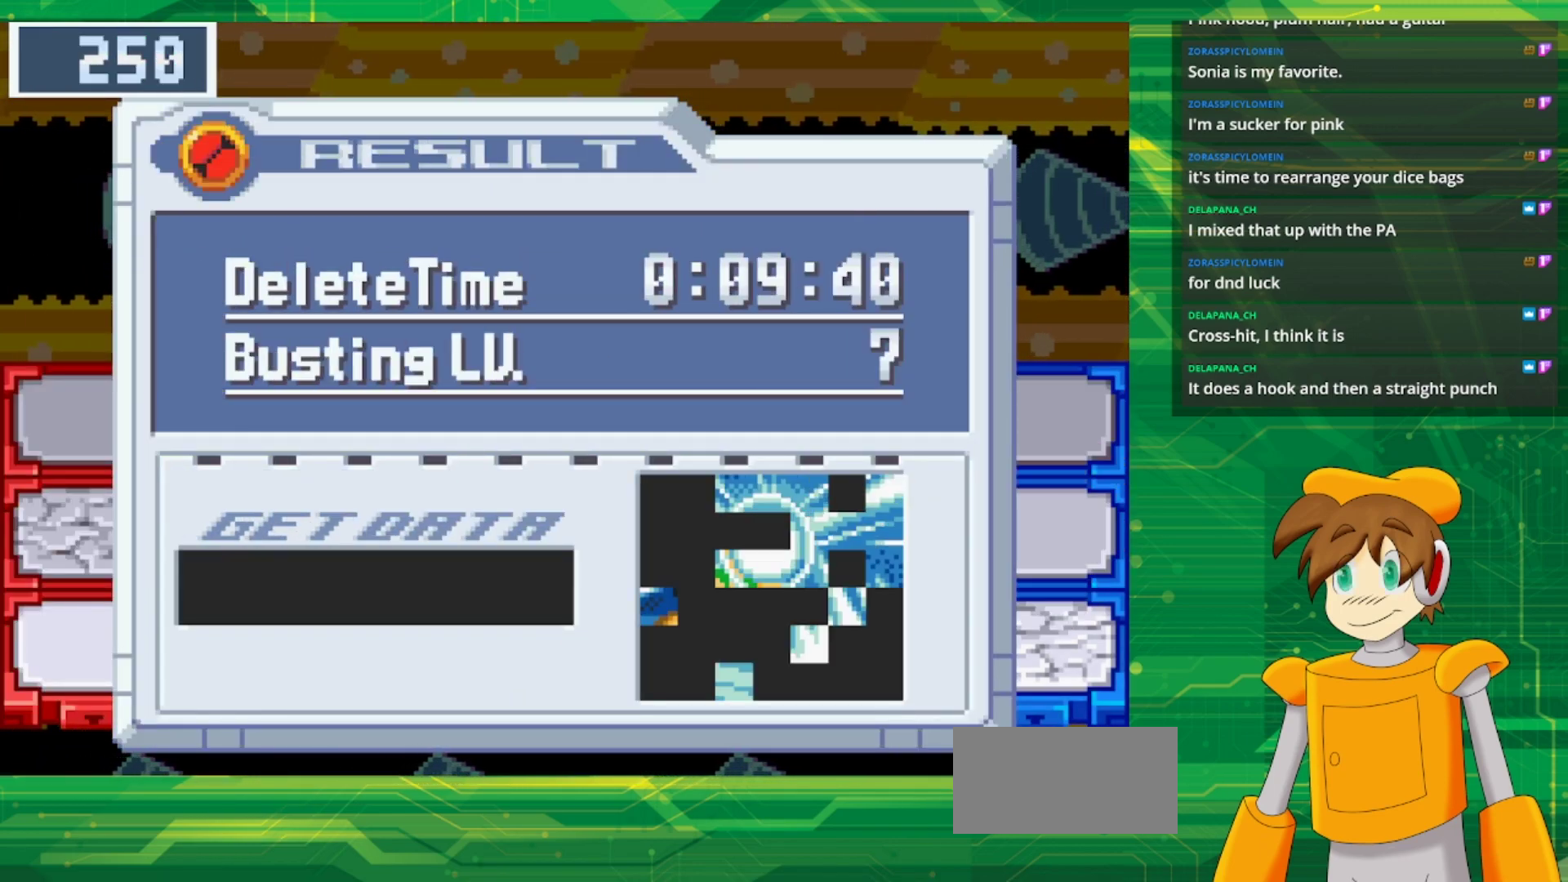
{"buttons": [], "events": []}
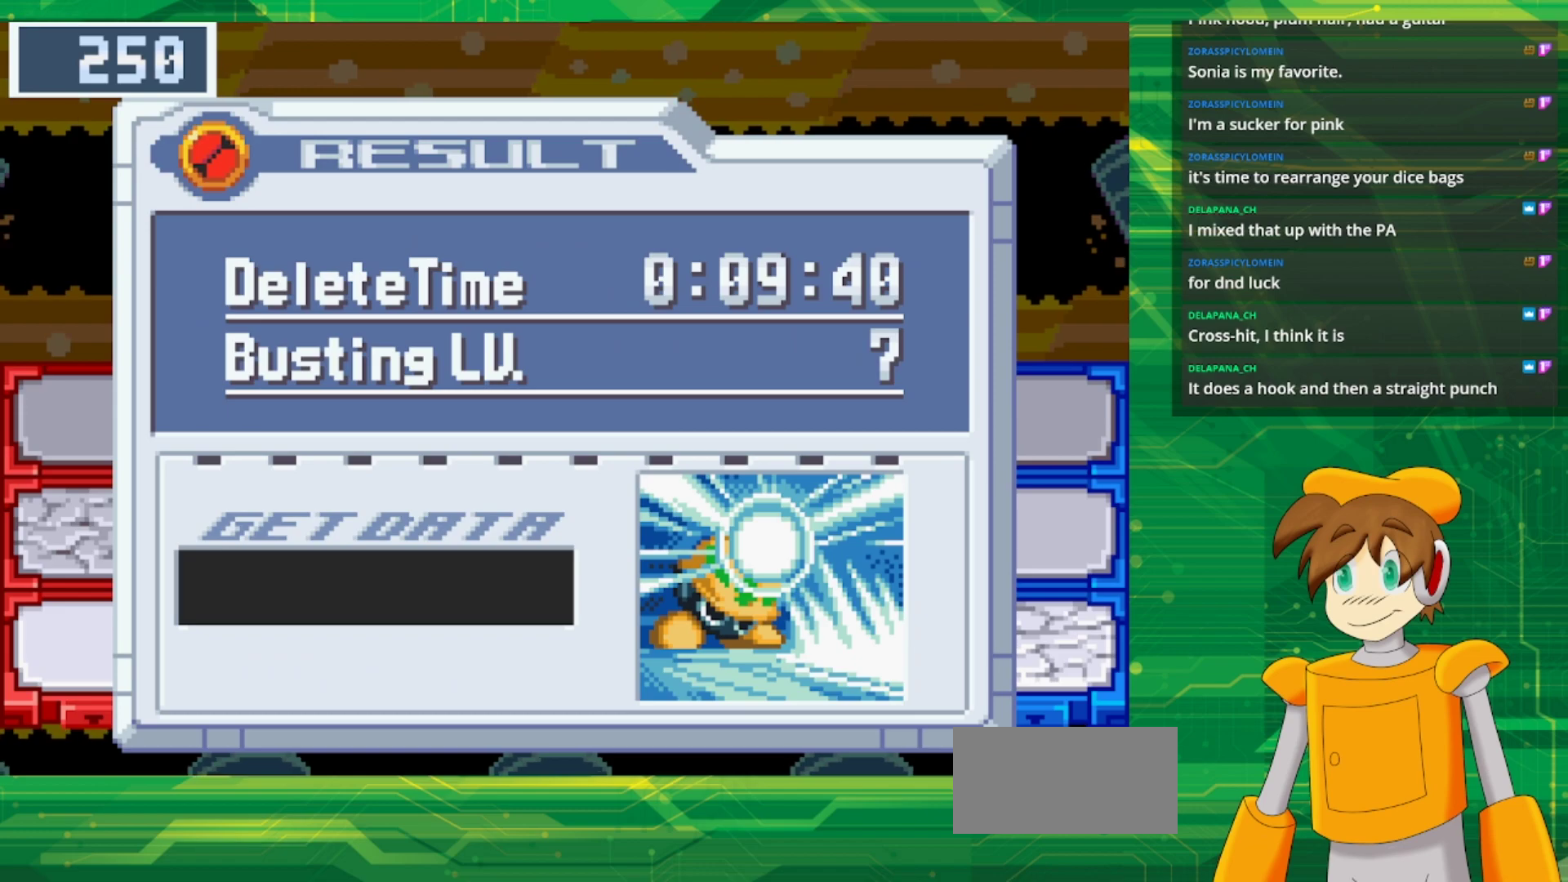
{"buttons": [], "events": []}
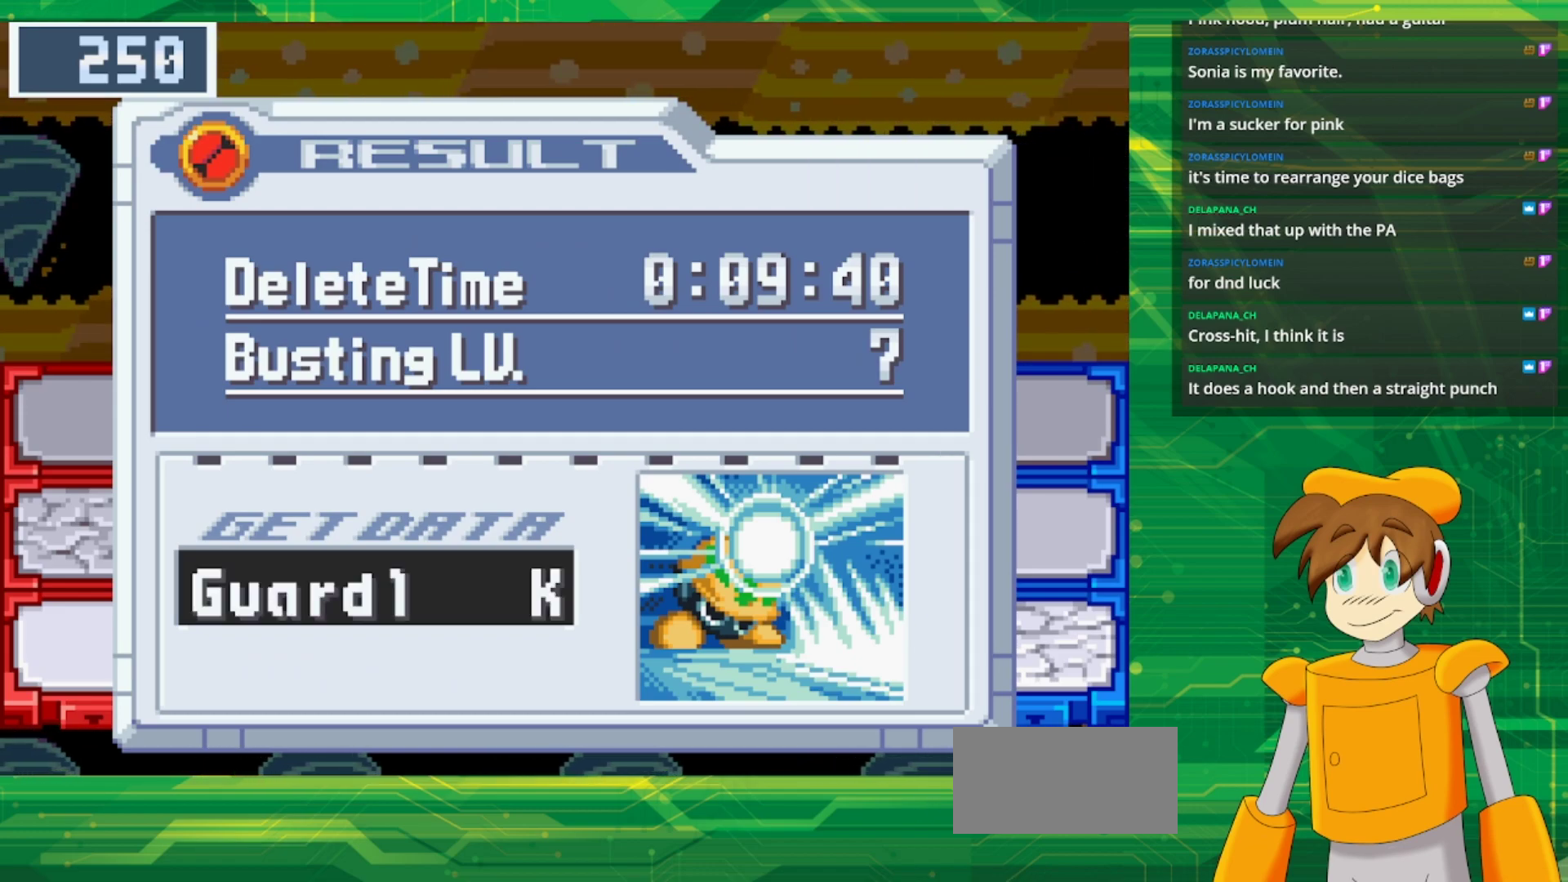
{"buttons": [], "events": []}
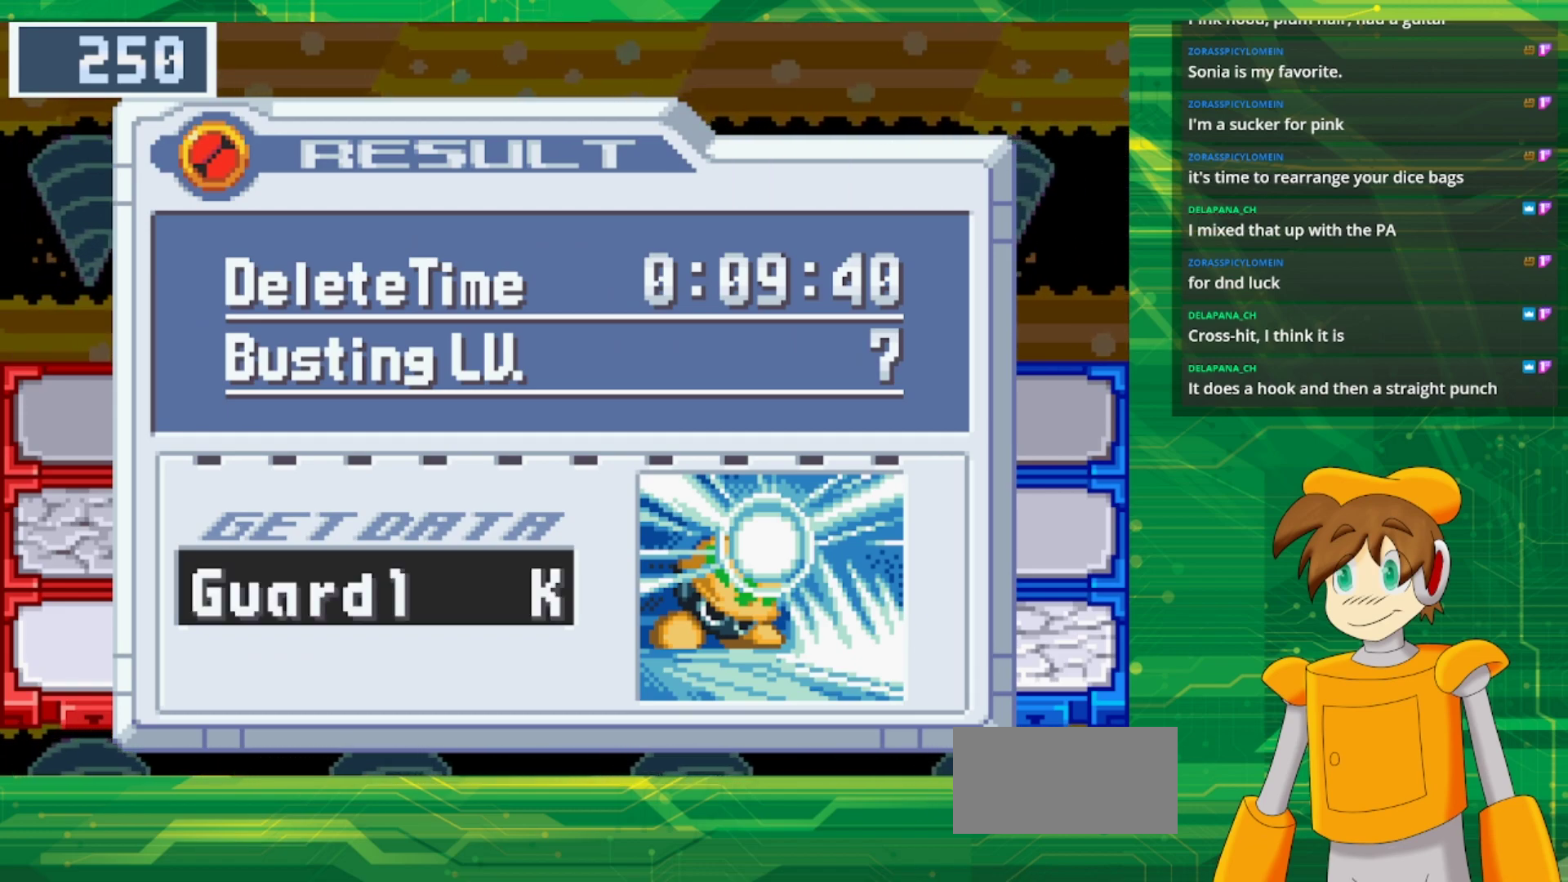
{"buttons": [], "events": [[233, "A", "down"], [400, "A", "up"]]}
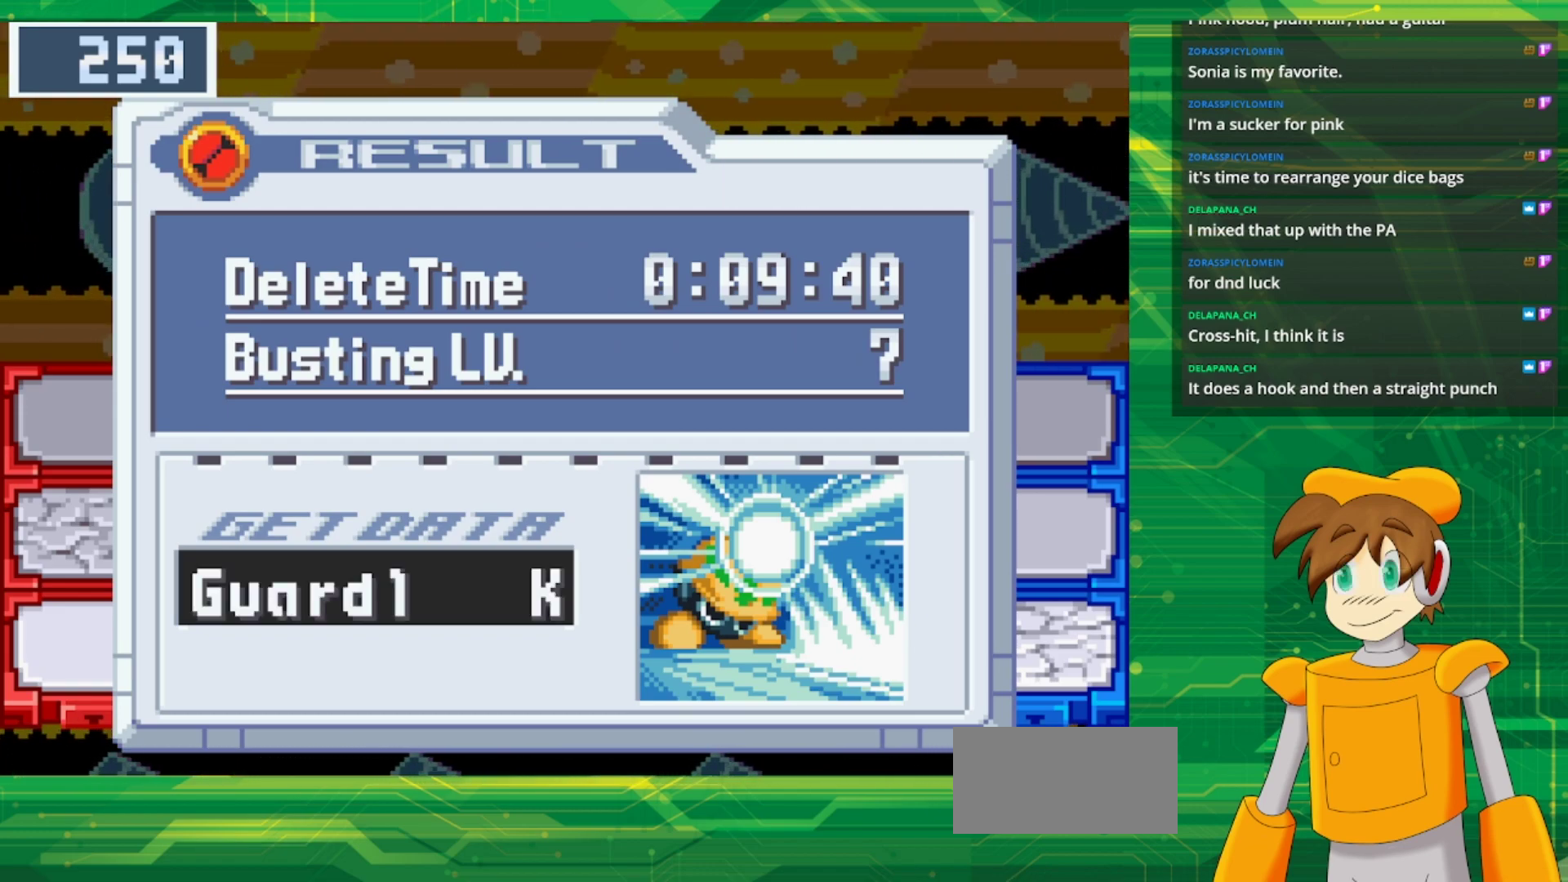
{"buttons": [], "events": []}
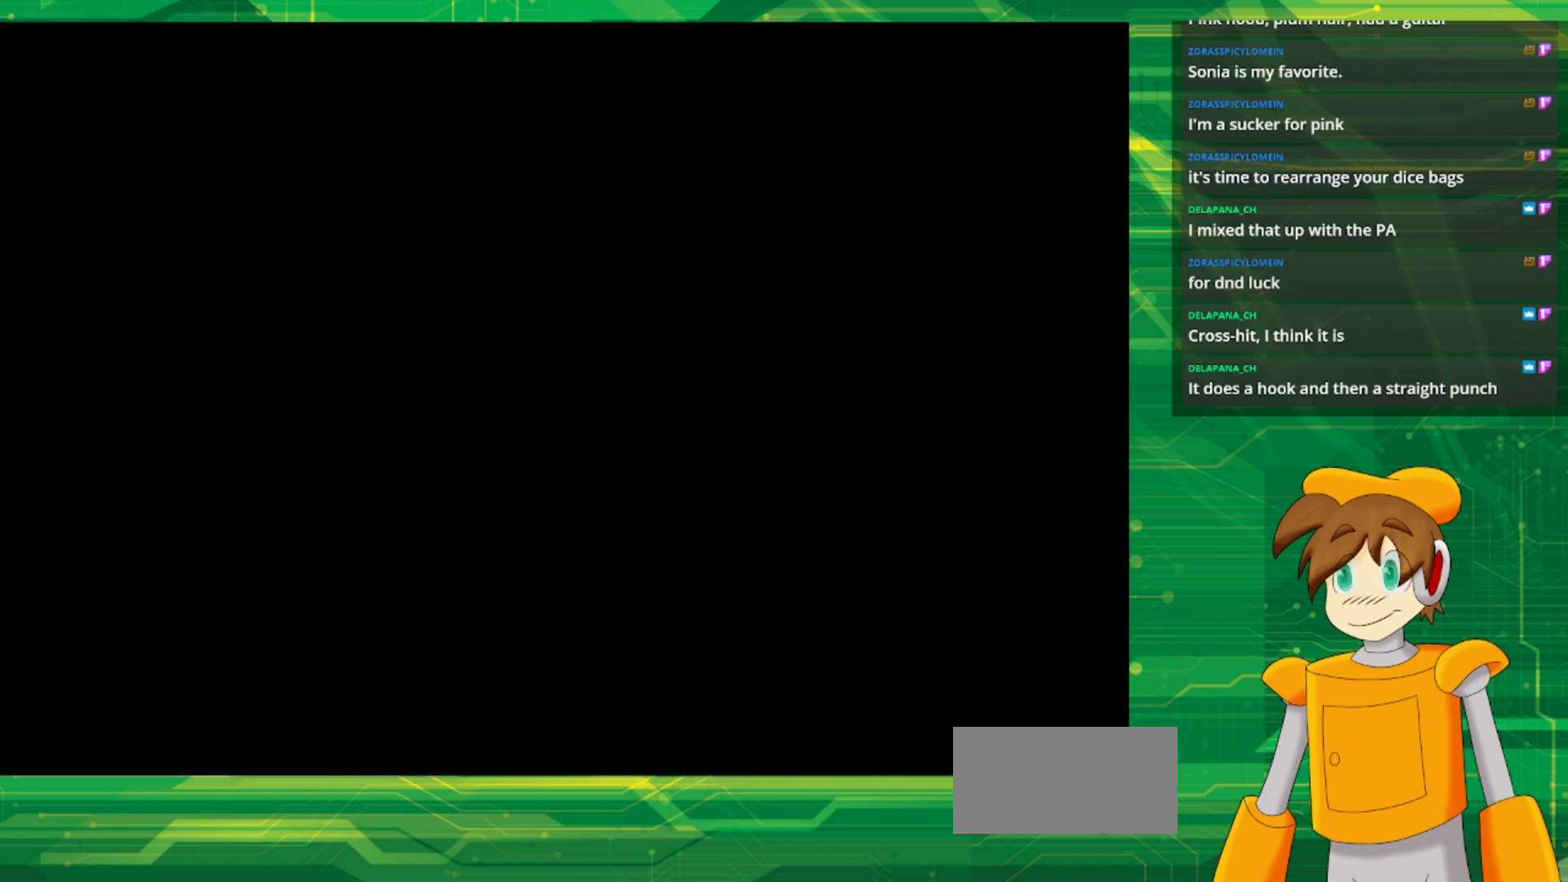
{"buttons": [], "events": []}
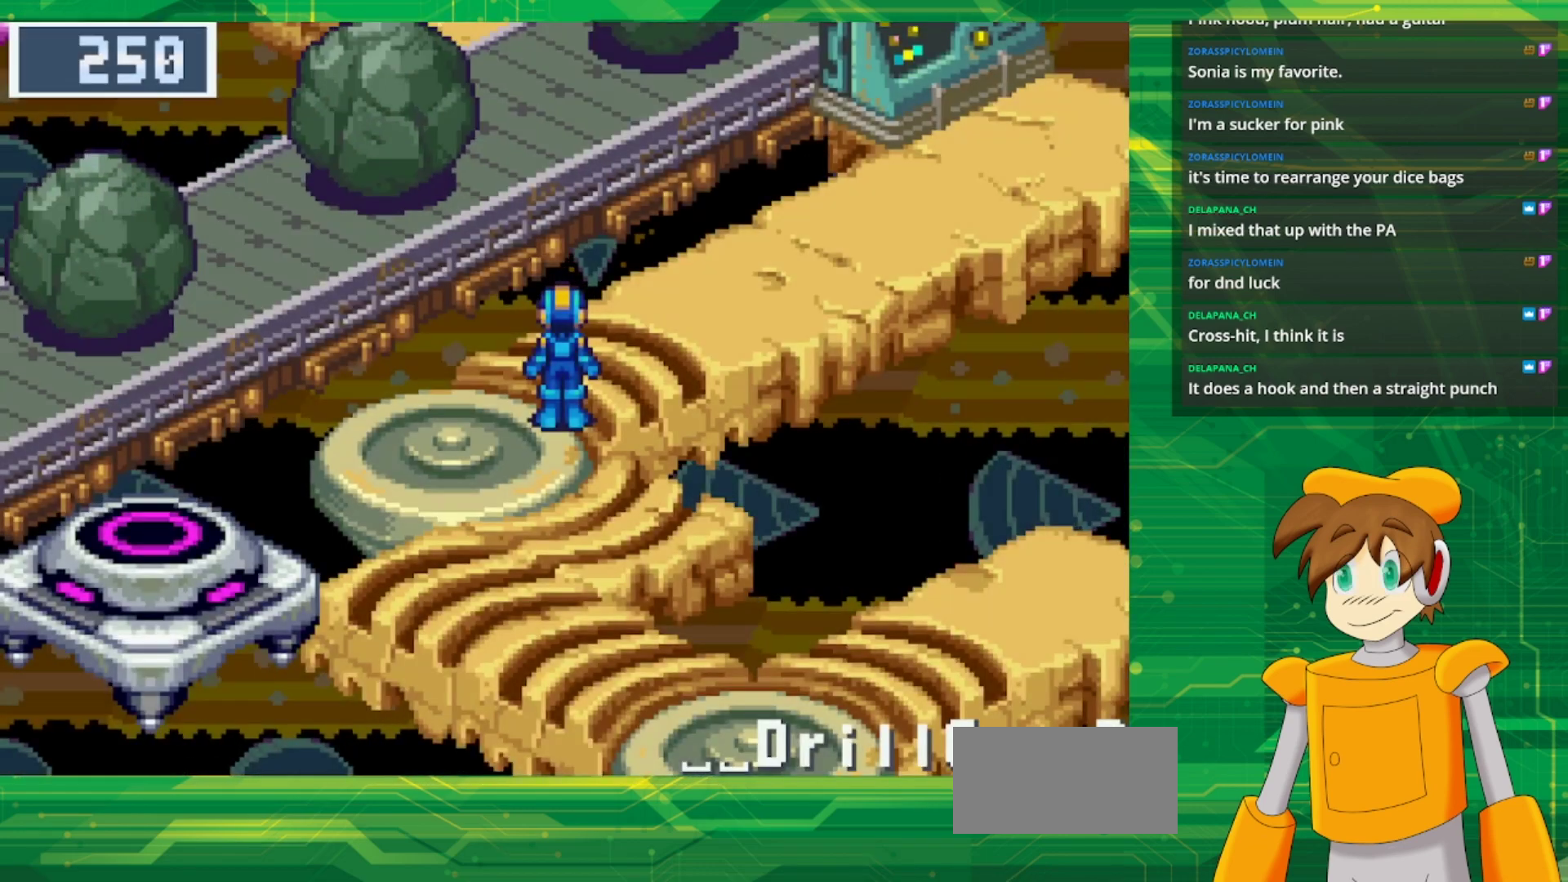
{"buttons": ["B", "DPAD_UP"], "events": [[450, "DPAD_UP", "down"], [467, "B", "down"]]}
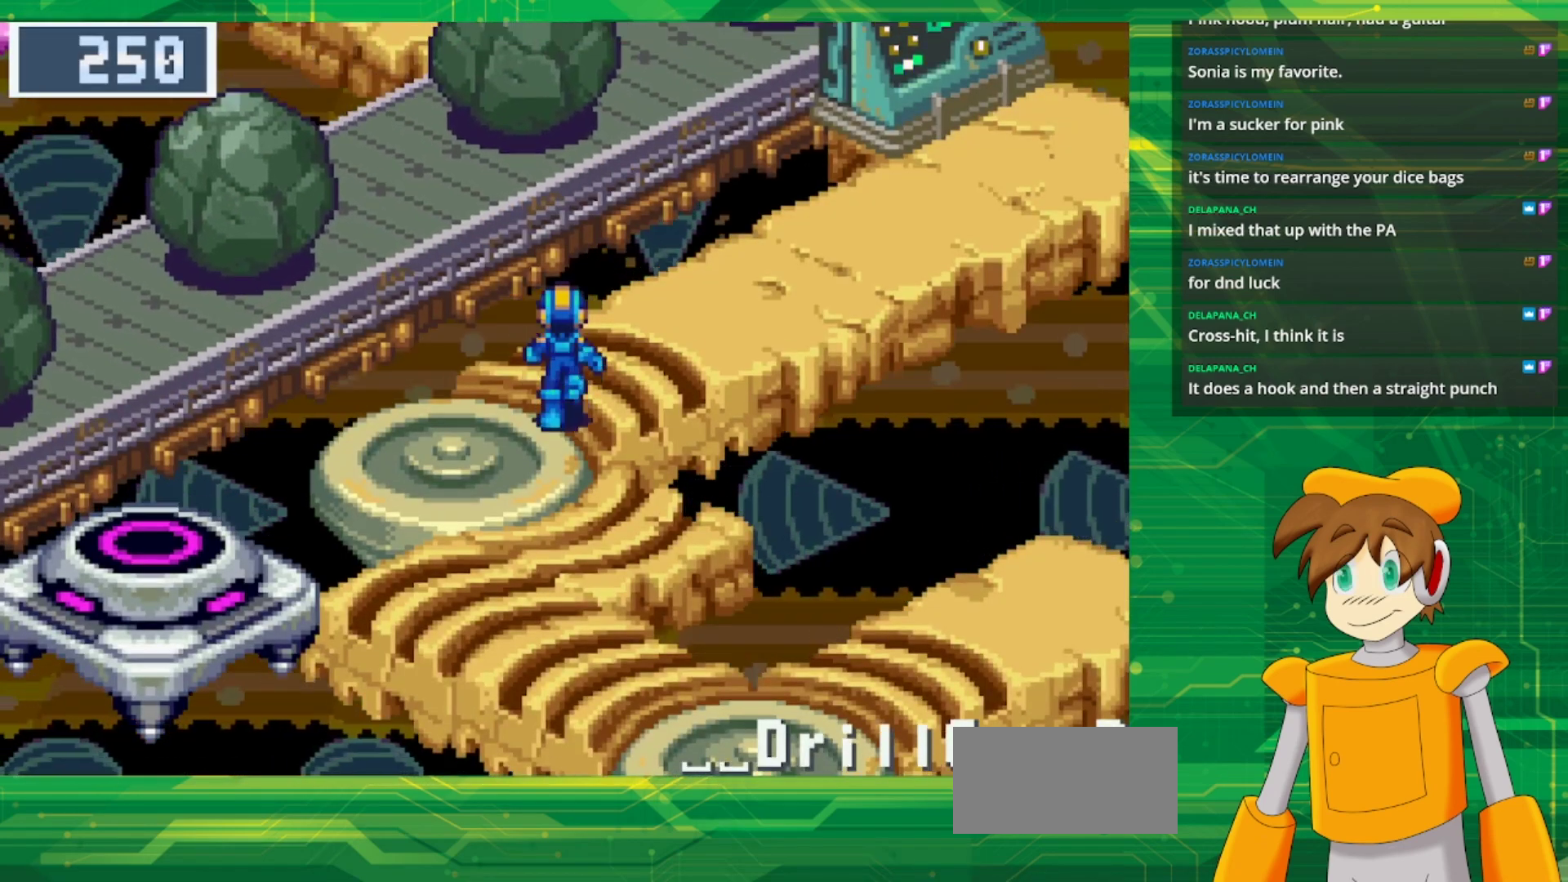
{"buttons": ["B", "DPAD_UP", "DPAD_RIGHT"], "events": [[17, "DPAD_RIGHT", "down"]]}
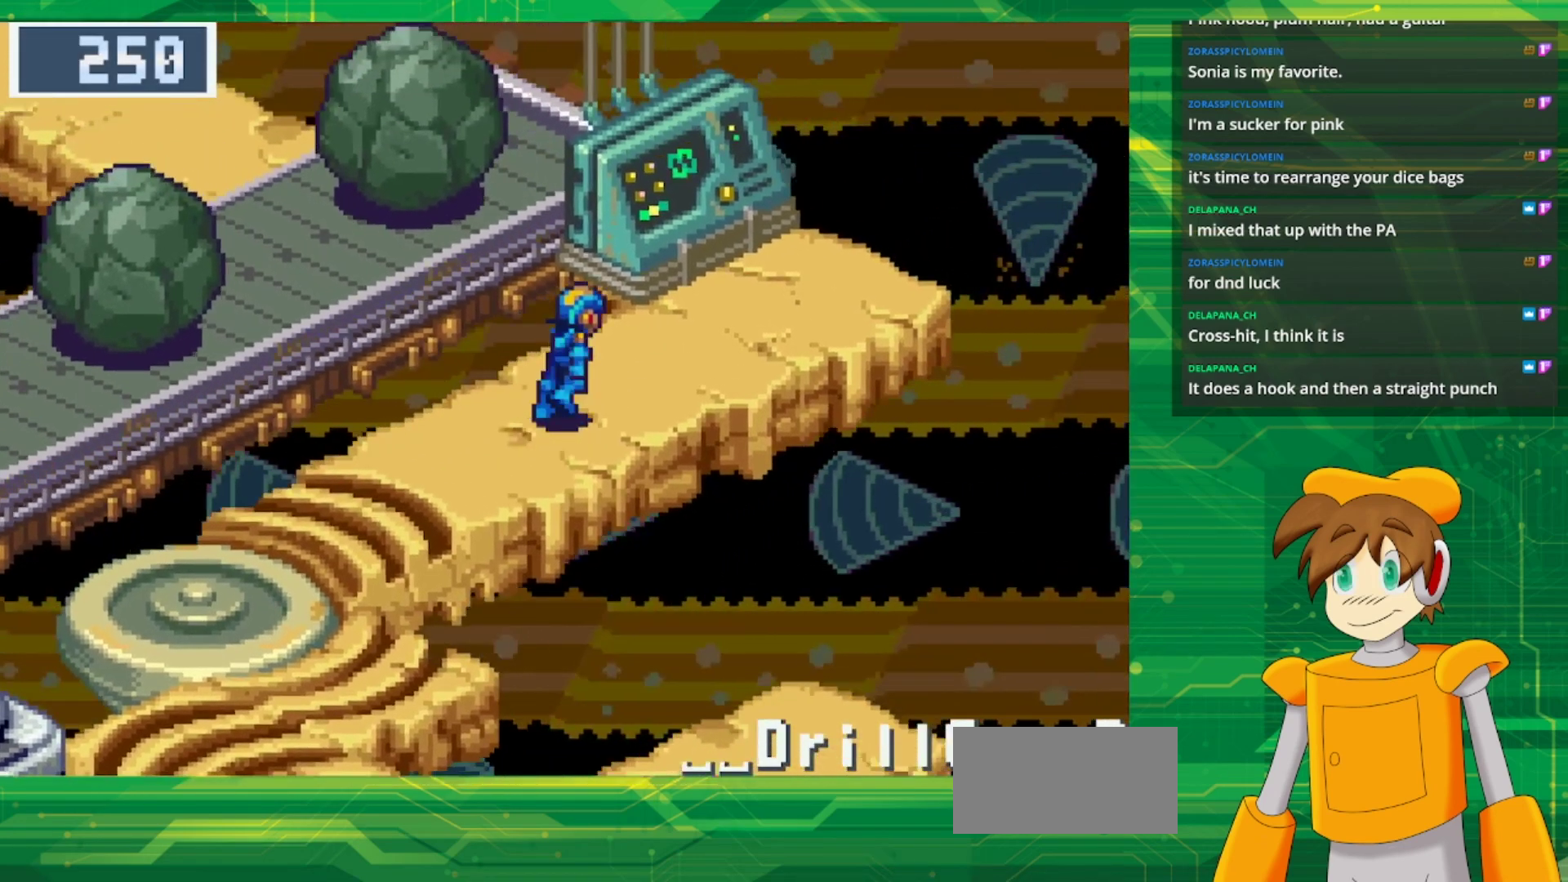
{"buttons": ["A", "B"], "events": [[267, "DPAD_RIGHT", "up"], [367, "A", "down"], [500, "DPAD_UP", "up"]]}
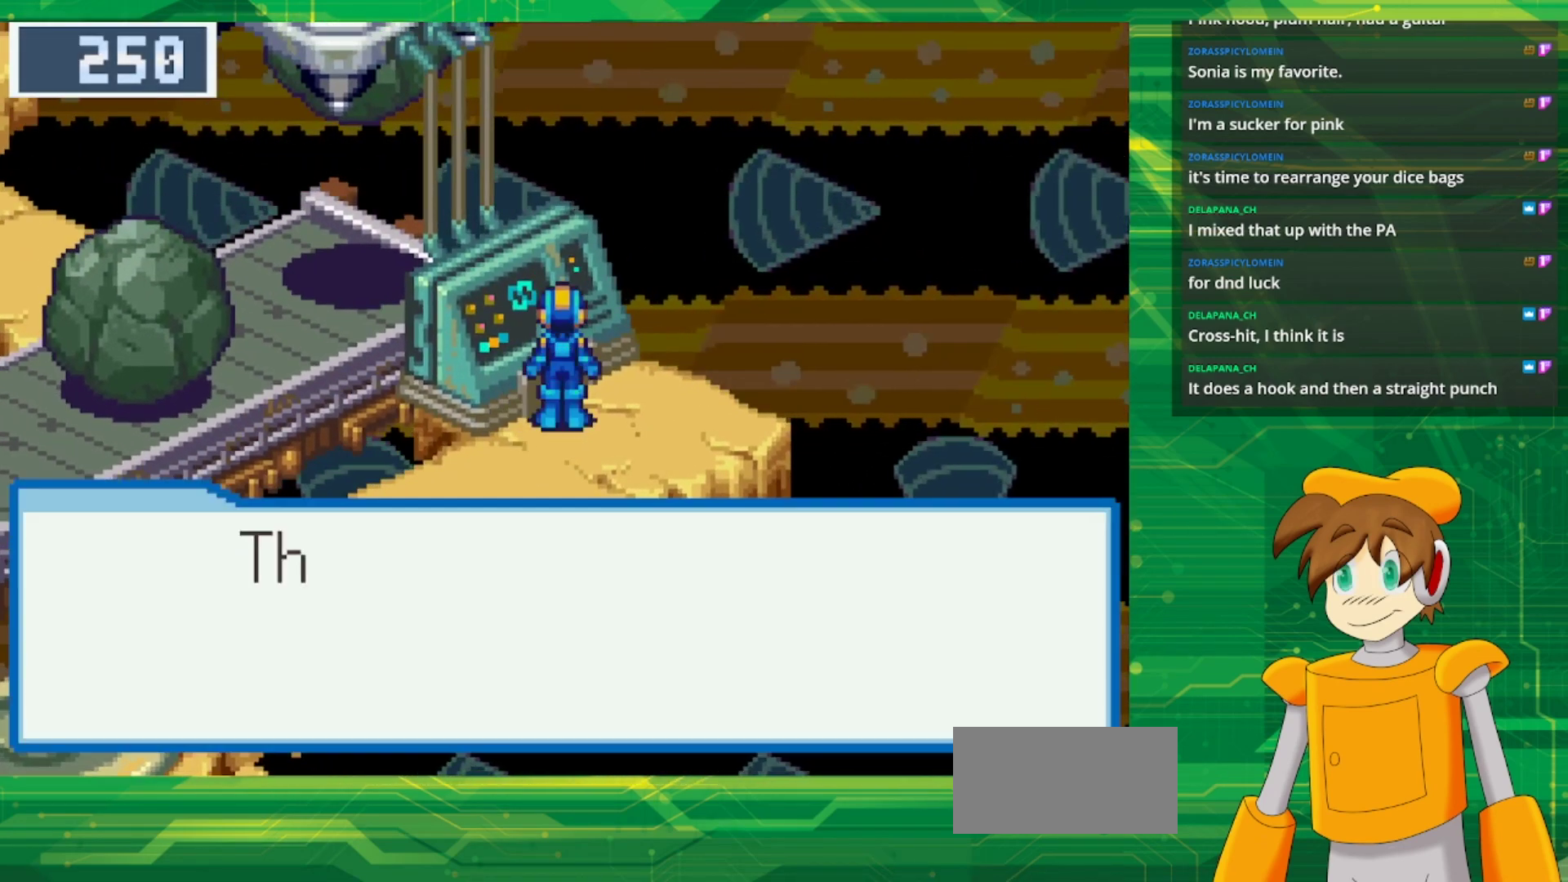
{"buttons": ["A"], "events": [[17, "B", "up"], [33, "A", "up"], [417, "A", "down"]]}
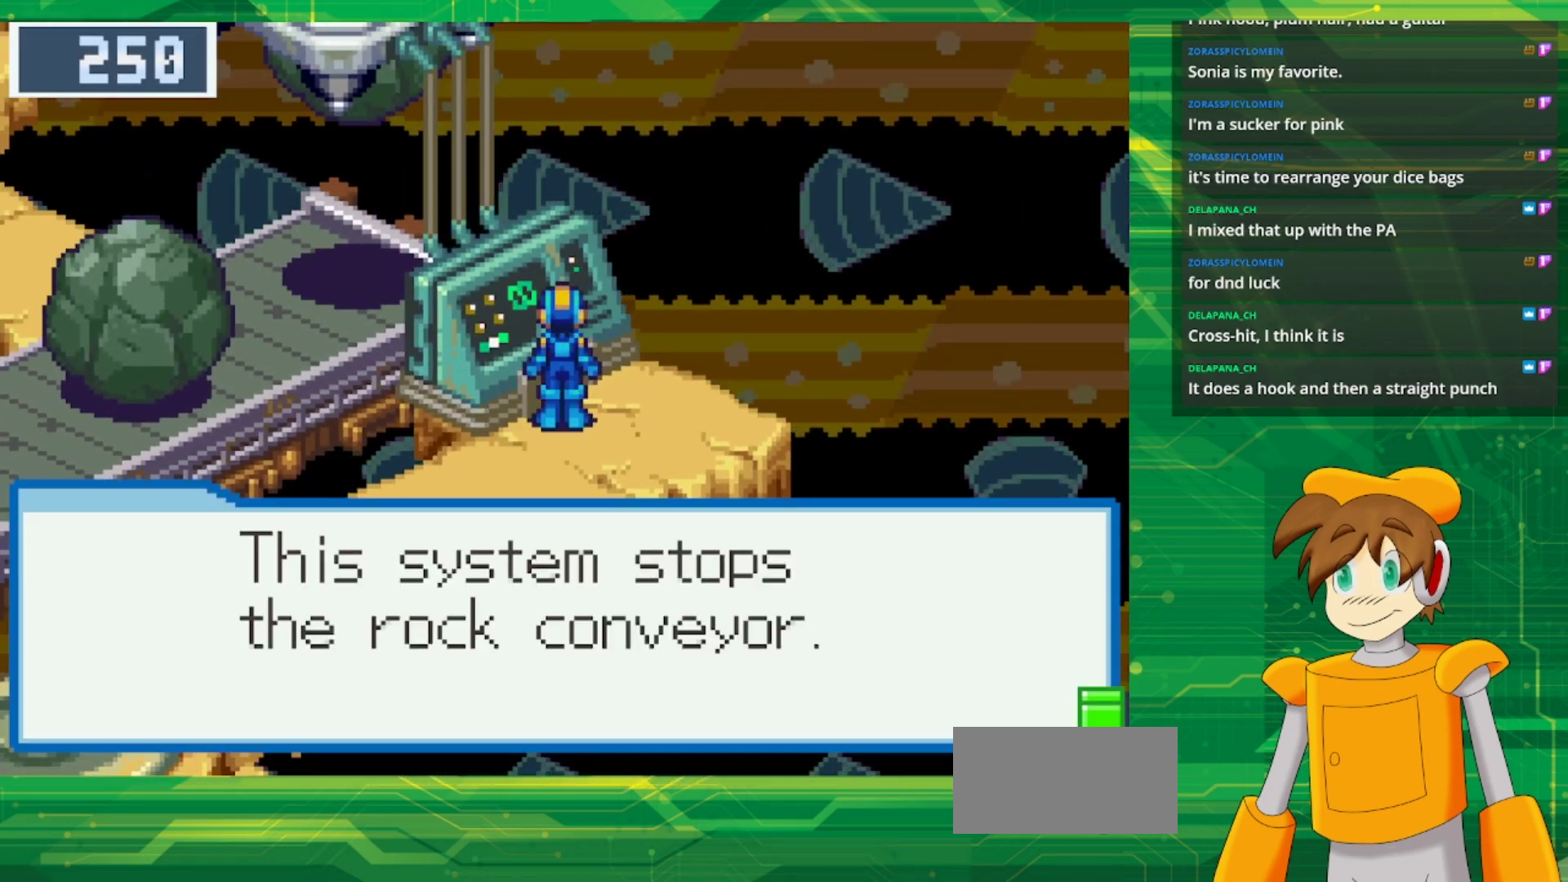
{"buttons": [], "events": [[83, "A", "up"], [317, "A", "down"], [483, "A", "up"]]}
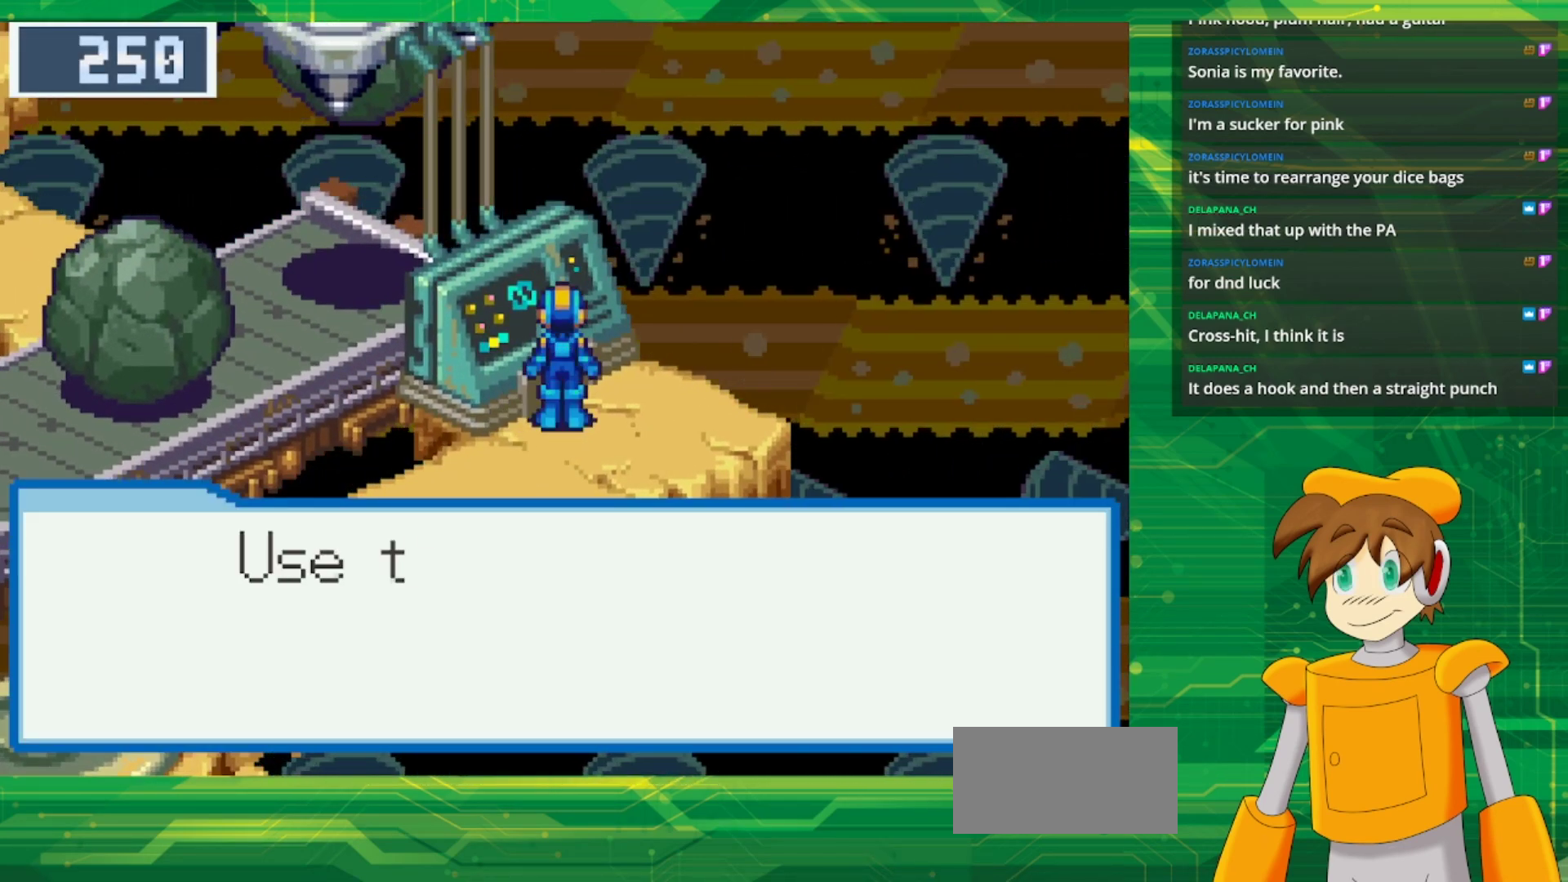
{"buttons": [], "events": [[217, "A", "down"], [350, "A", "up"]]}
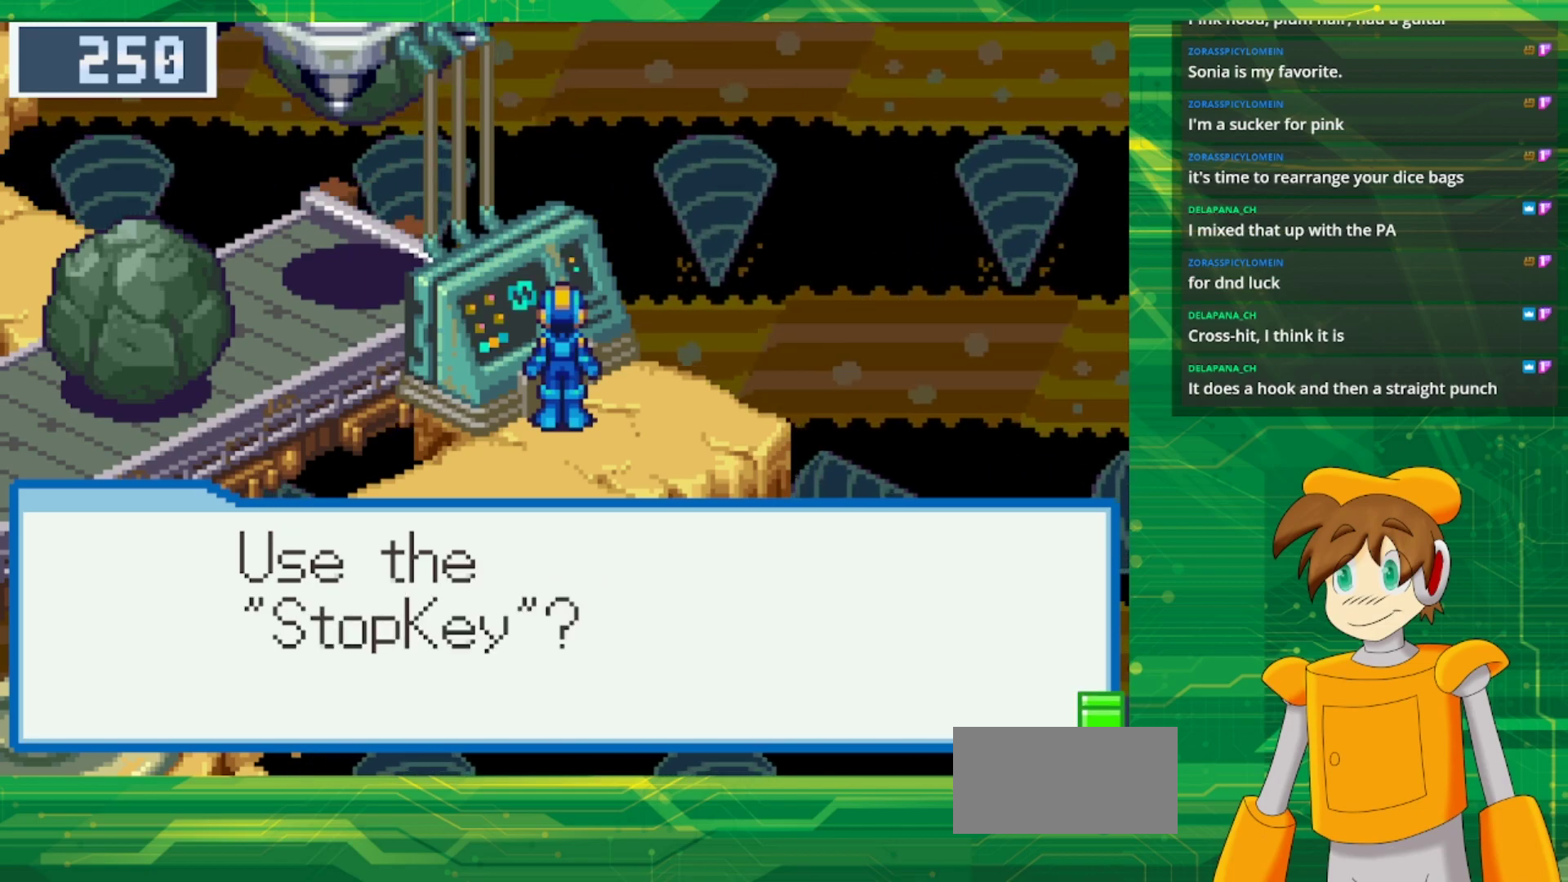
{"buttons": ["A"], "events": [[100, "A", "down"], [217, "A", "up"], [383, "A", "down"]]}
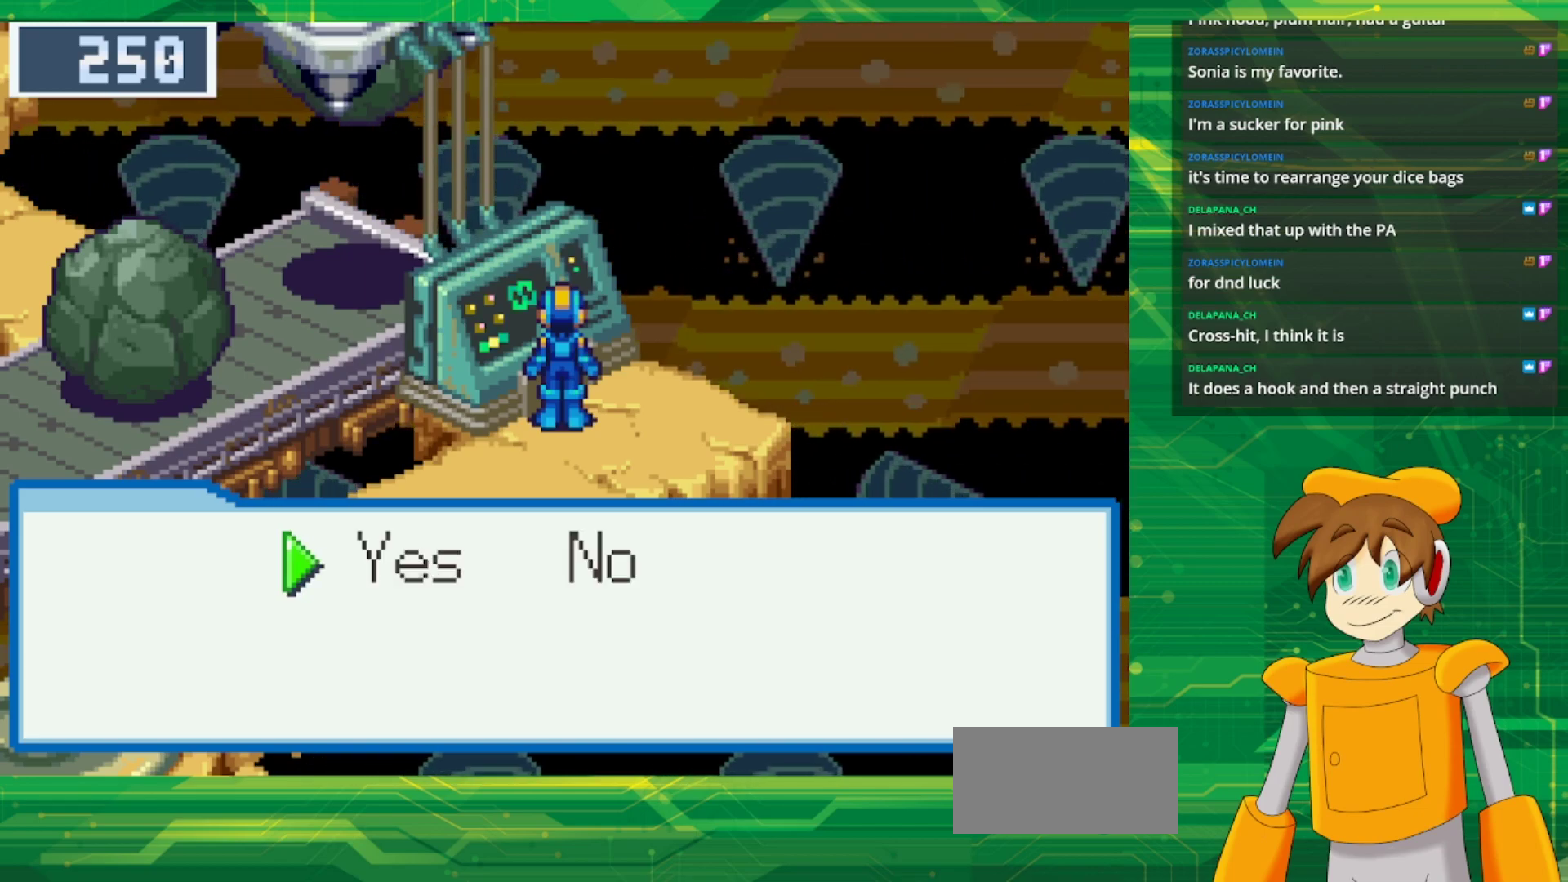
{"buttons": [], "events": [[33, "A", "up"], [200, "A", "down"], [383, "A", "up"]]}
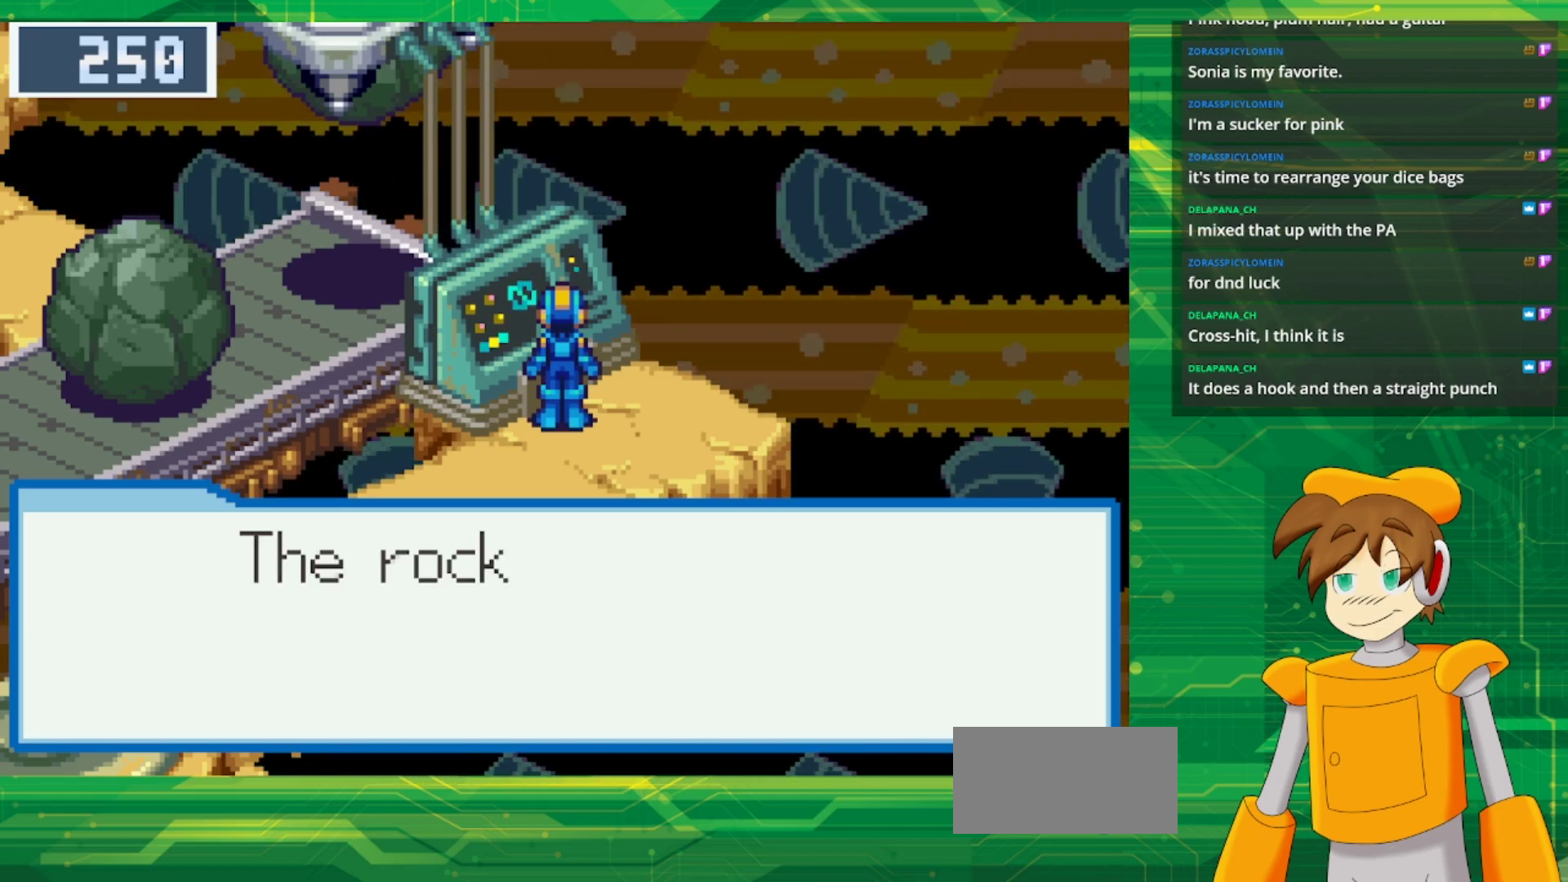
{"buttons": [], "events": [[300, "A", "down"], [450, "A", "up"]]}
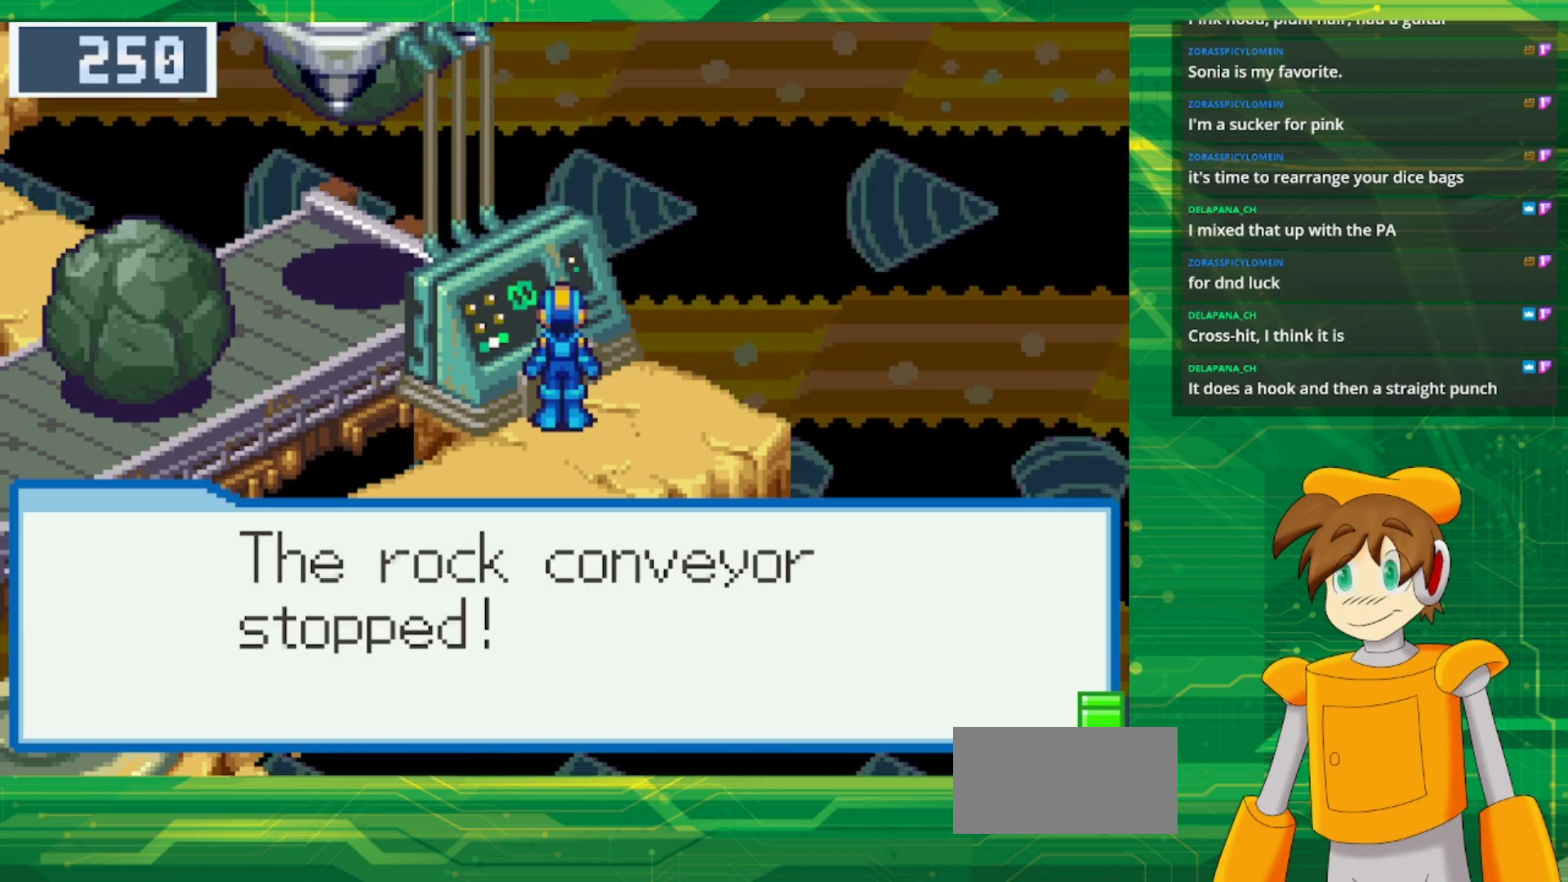
{"buttons": [], "events": [[233, "A", "down"], [383, "A", "up"]]}
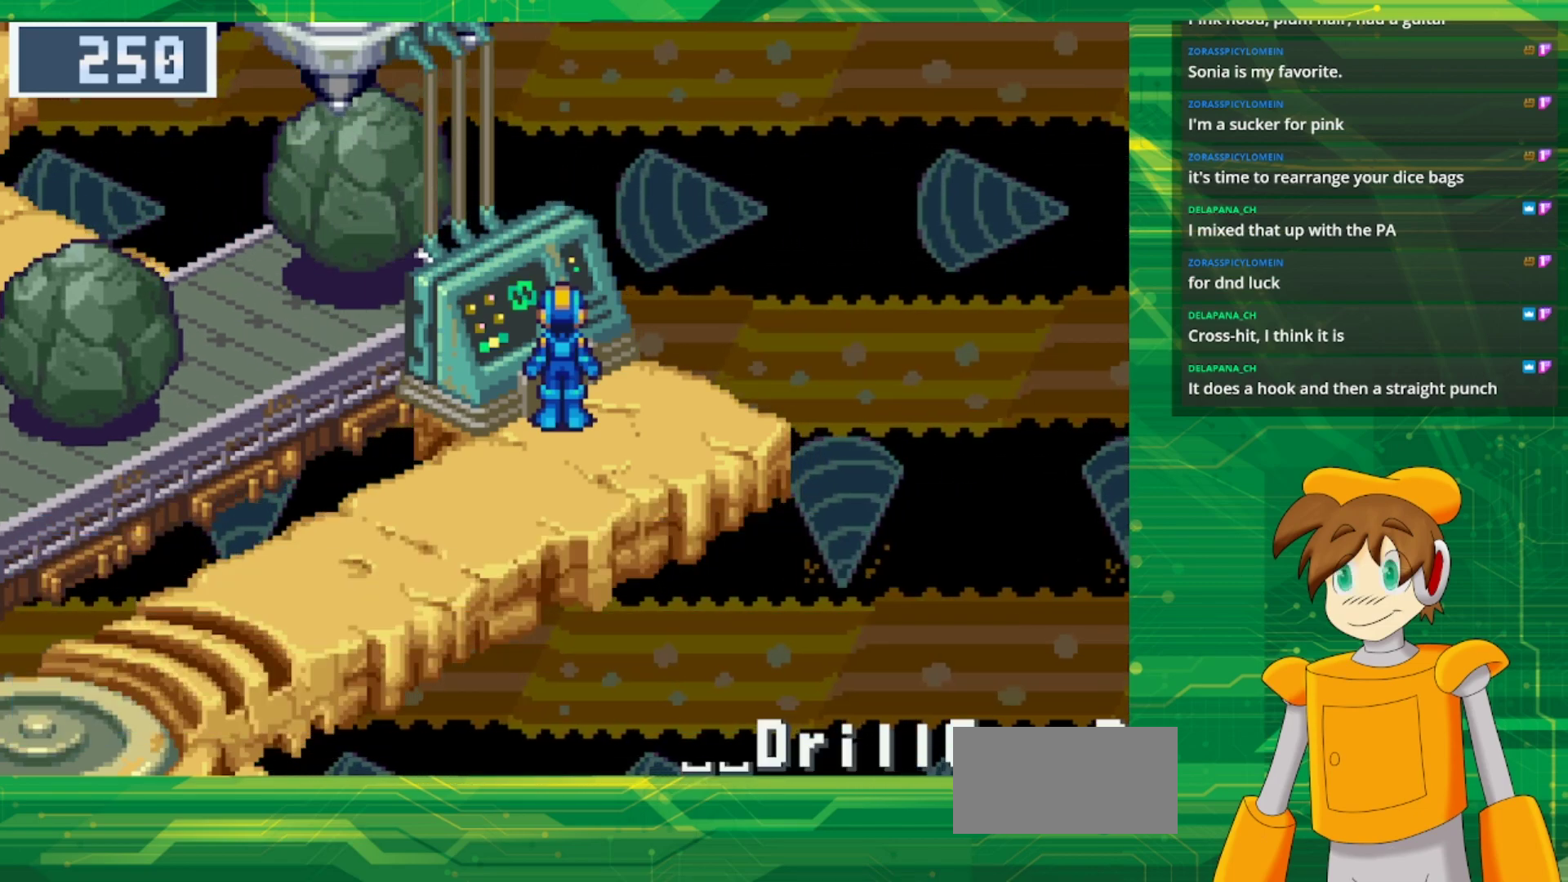
{"buttons": [], "events": []}
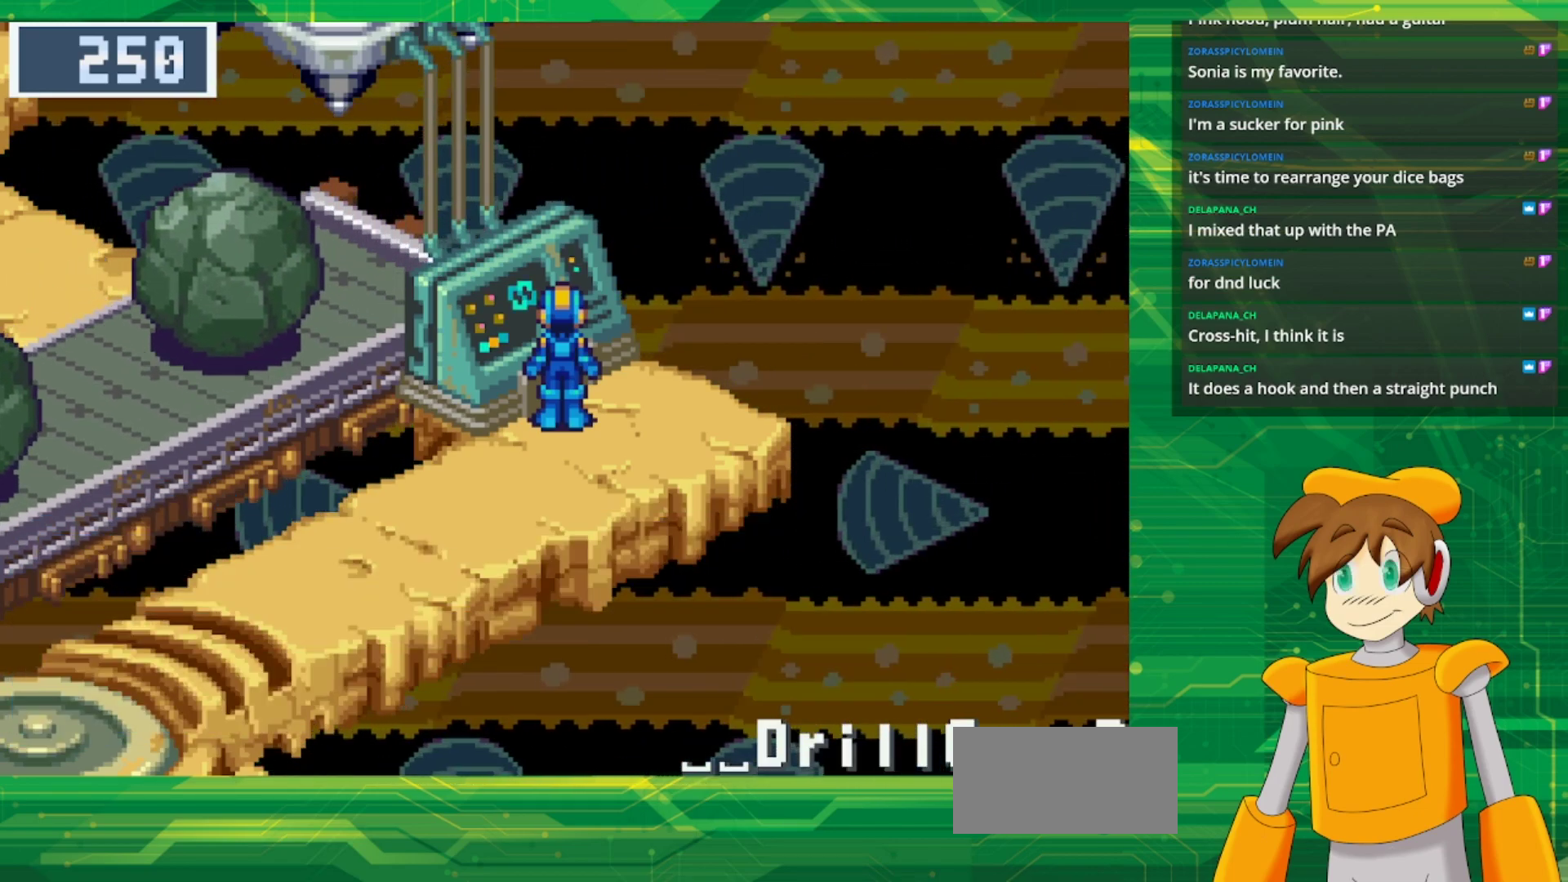
{"buttons": ["B", "DPAD_DOWN", "DPAD_LEFT"], "events": [[233, "DPAD_DOWN", "down"], [267, "B", "down"], [283, "DPAD_LEFT", "down"]]}
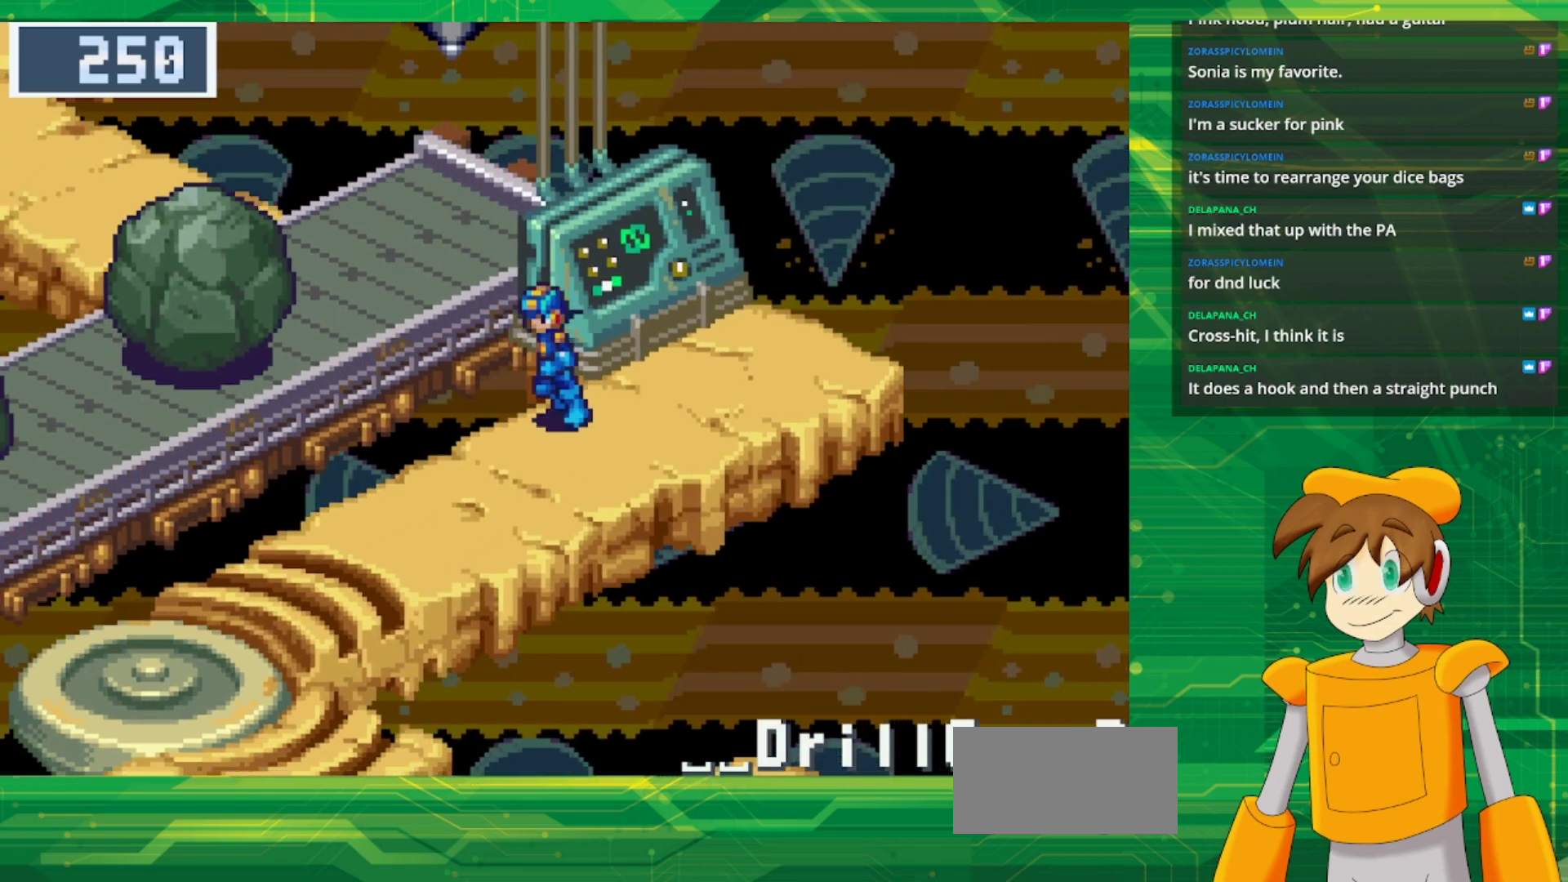
{"buttons": ["B", "DPAD_DOWN"], "events": [[500, "DPAD_LEFT", "up"]]}
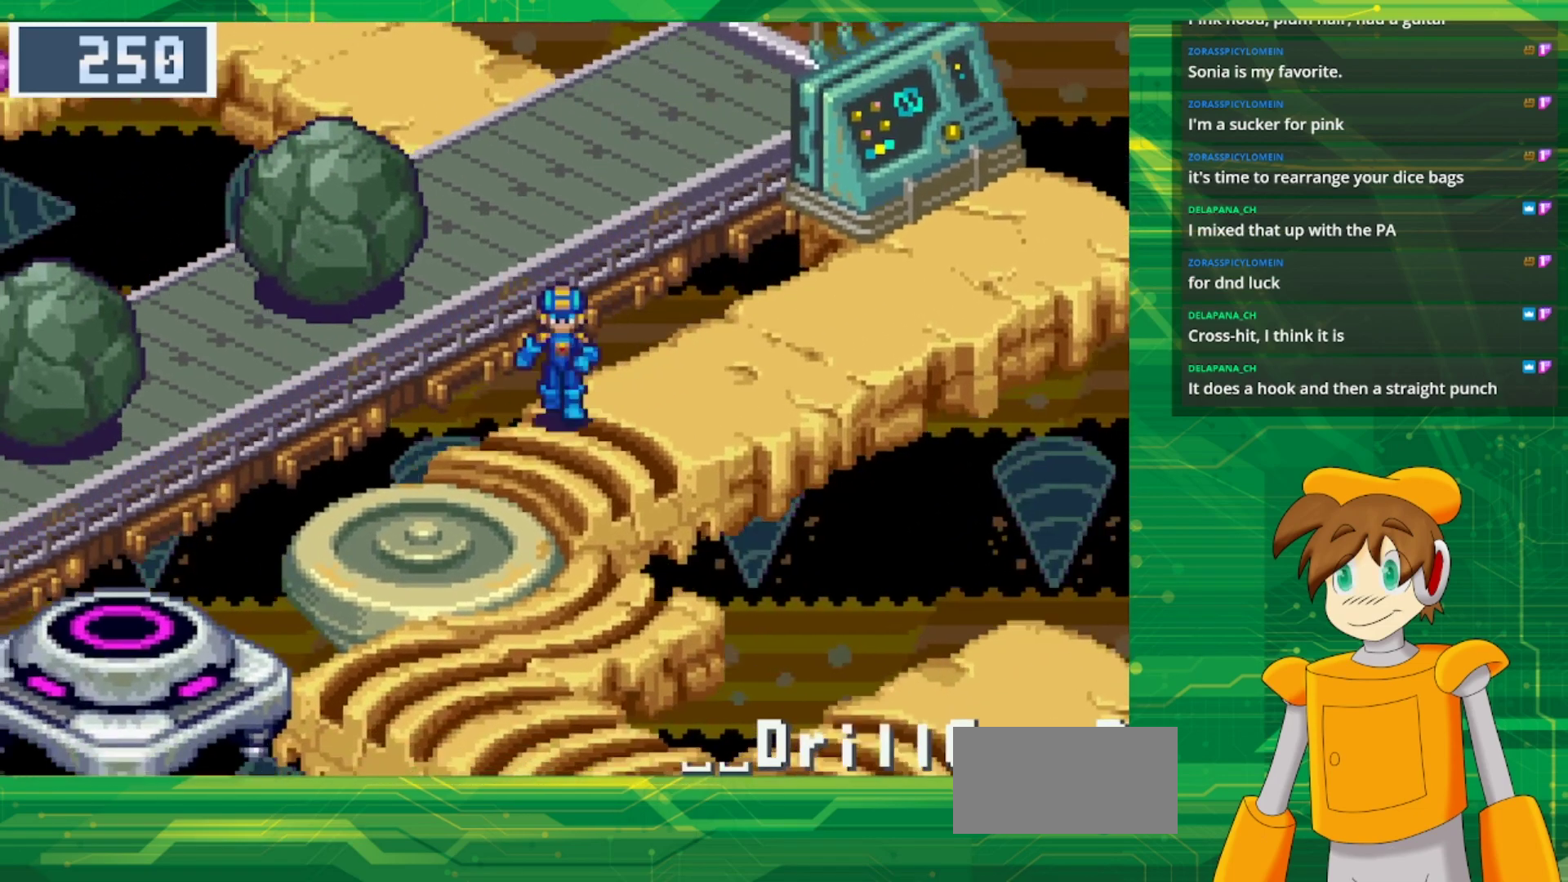
{"buttons": ["B", "DPAD_DOWN"], "events": []}
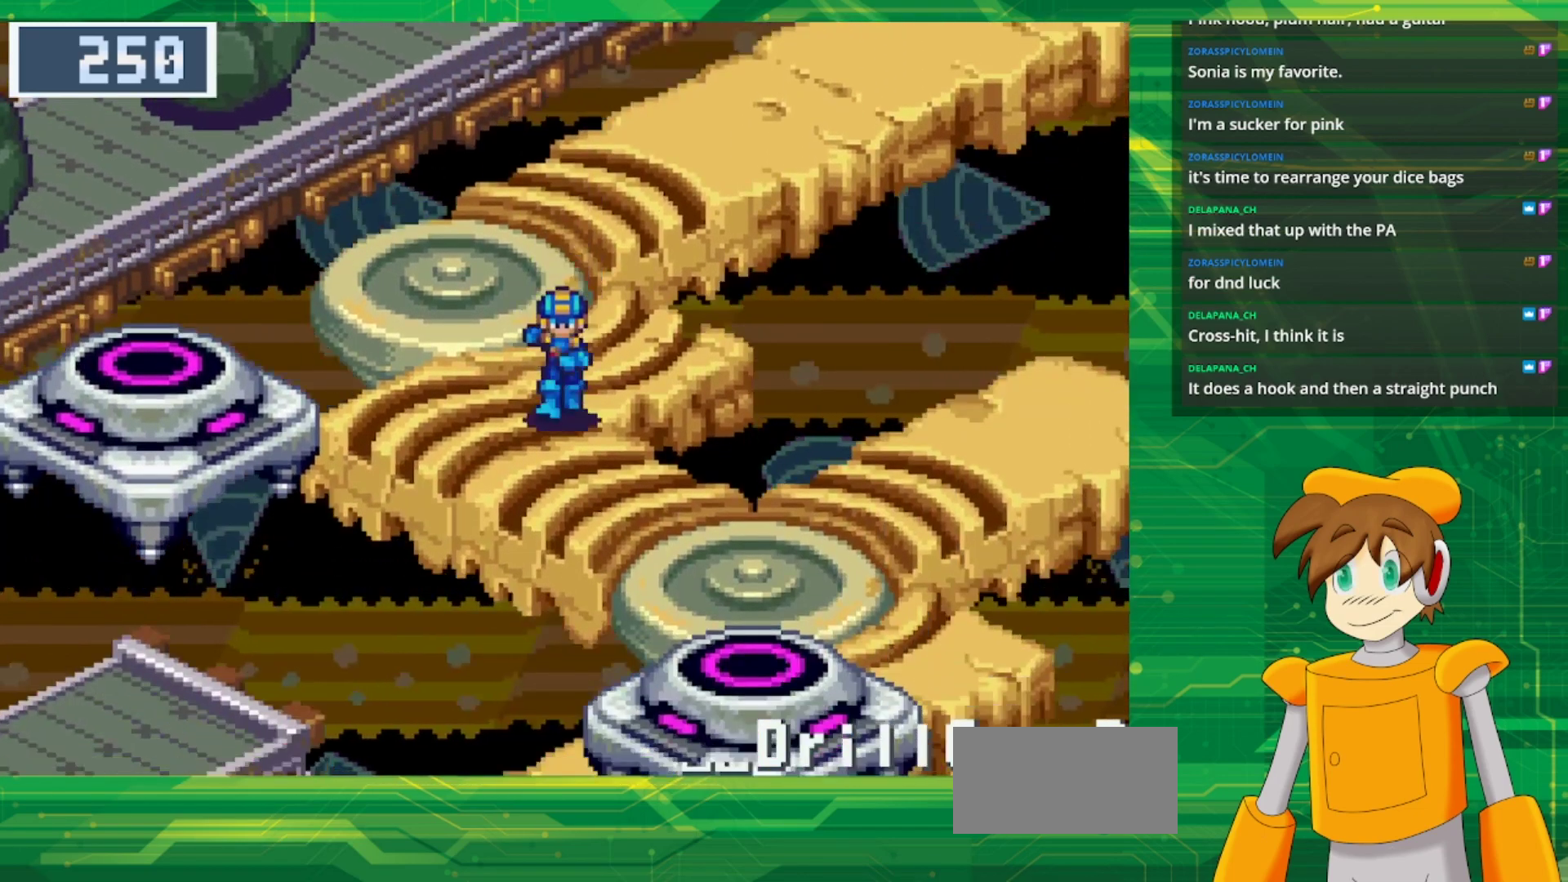
{"buttons": ["B", "DPAD_DOWN"], "events": []}
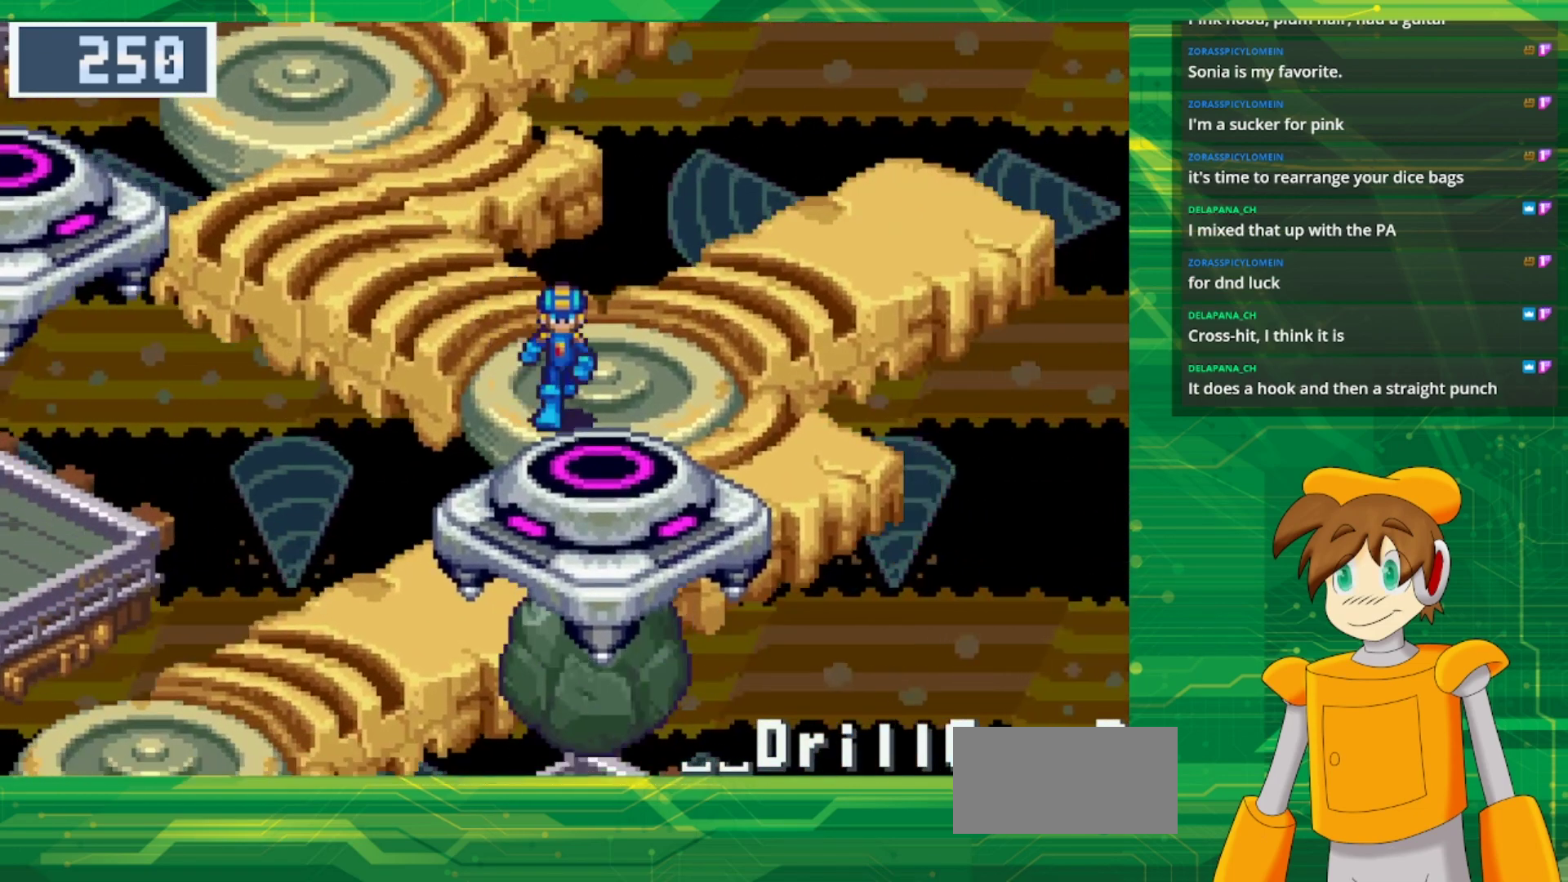
{"buttons": ["B", "DPAD_DOWN"], "events": []}
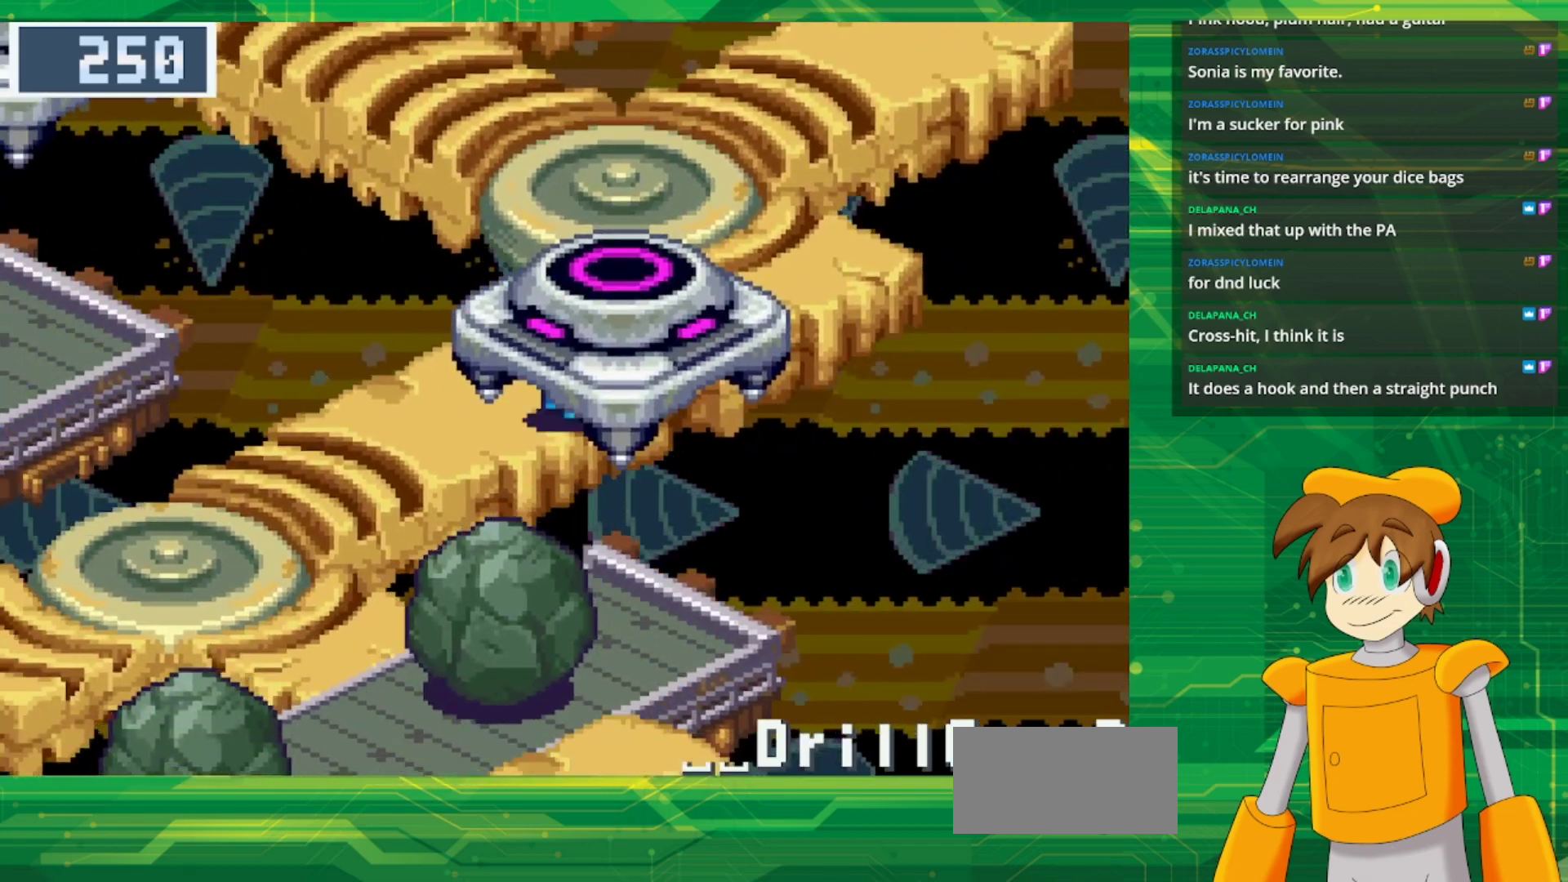
{"buttons": ["DPAD_DOWN"], "events": [[417, "B", "up"]]}
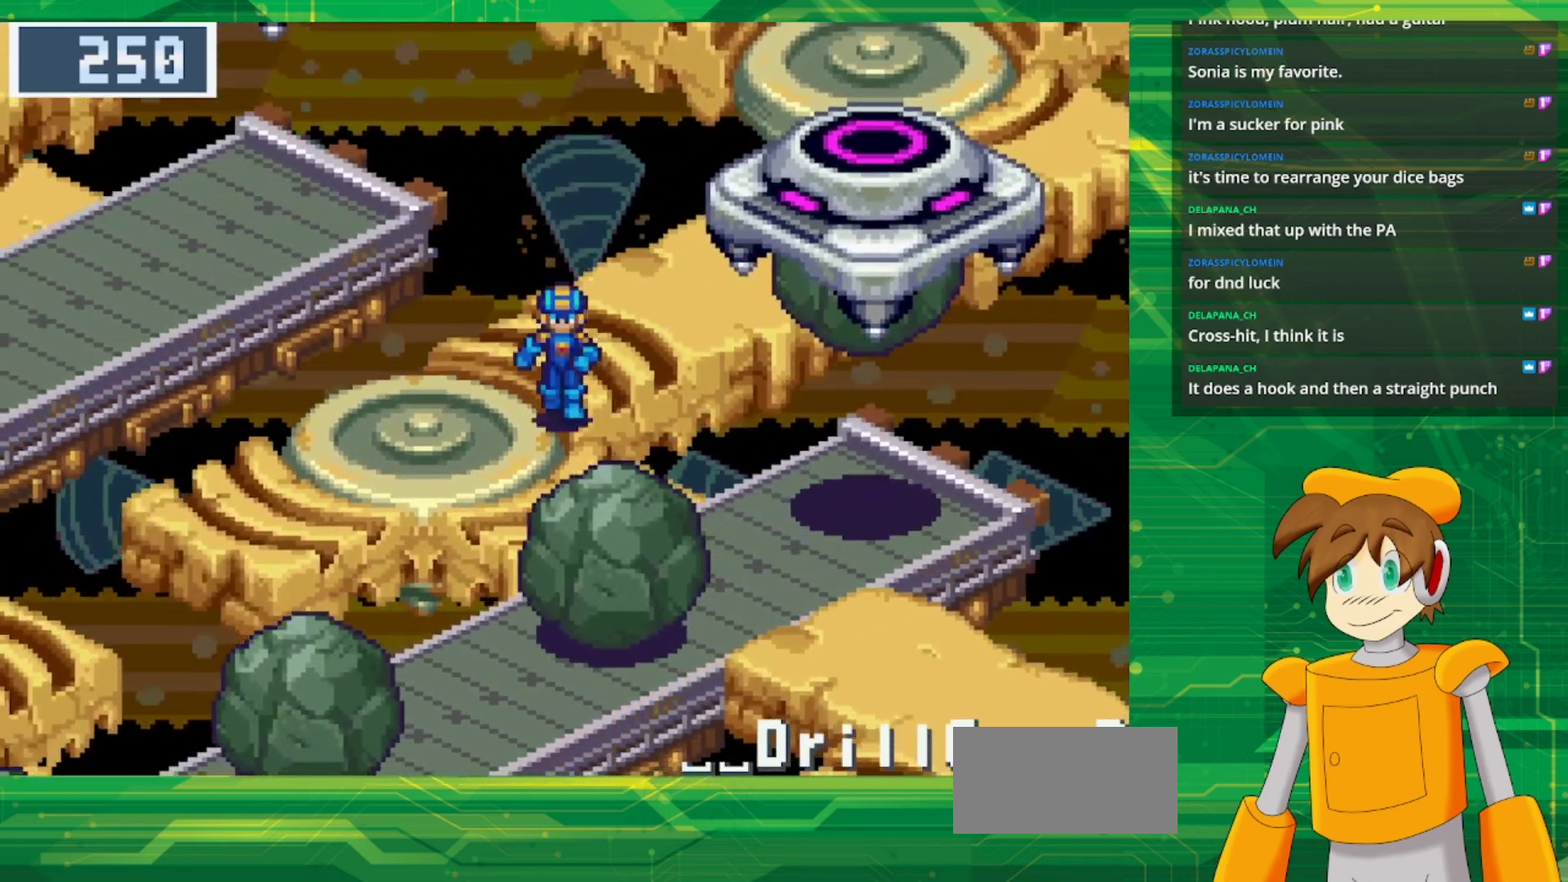
{"buttons": ["DPAD_DOWN"], "events": []}